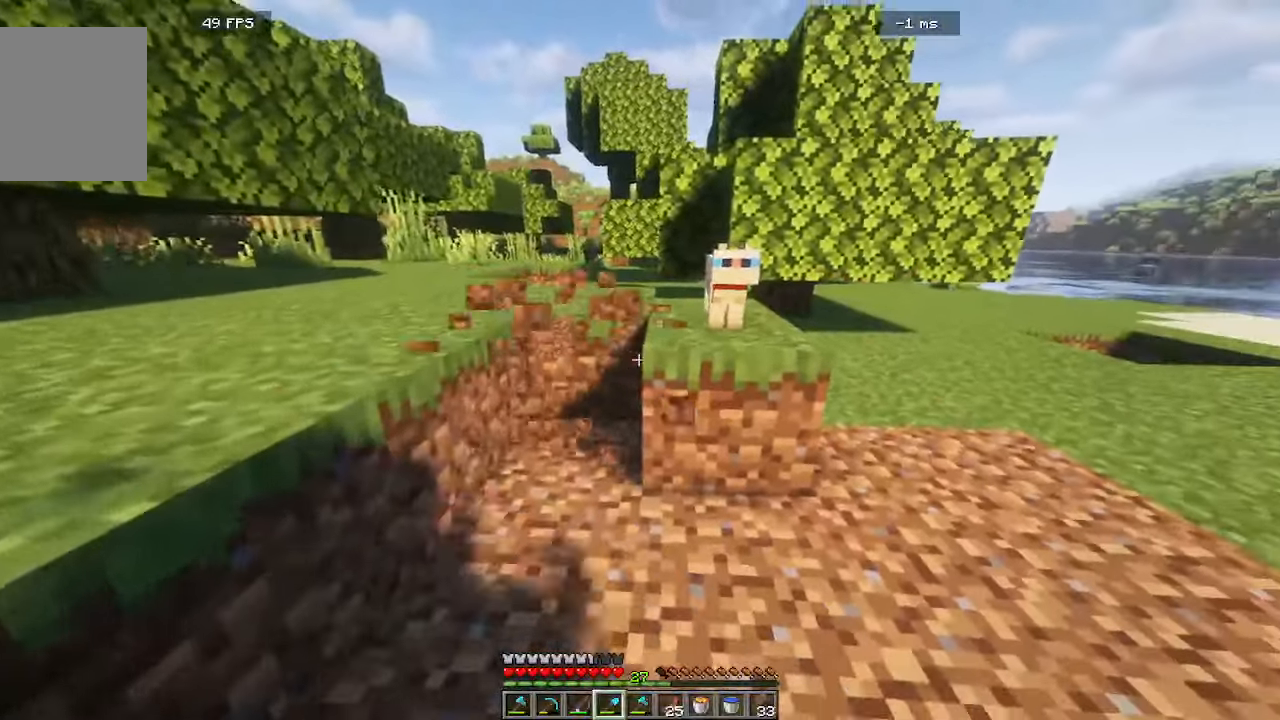
Gameplay with keyboard and mouse; each line is a JSON object with the keys and mouse buttons held at the frame after it. "events" lists presses ("down") and releases ("up") of "a", "d", "s", "w", "mouse_left" and "mouse_right" between this image and that frame as [ms after this image, input, new state], when the widget could be followed in between. "mouse_left", "mouse_right" = the "left", "right" buttons of the "mouse" list. No other keys are recorded. Fast repeated clicks can show as one long hold. Mouse movement is not recorded.
{"keys": [], "mouse": ["left"], "events": [[66, "d", "down"], [100, "w", "down"], [150, "d", "up"], [266, "w", "up"]]}
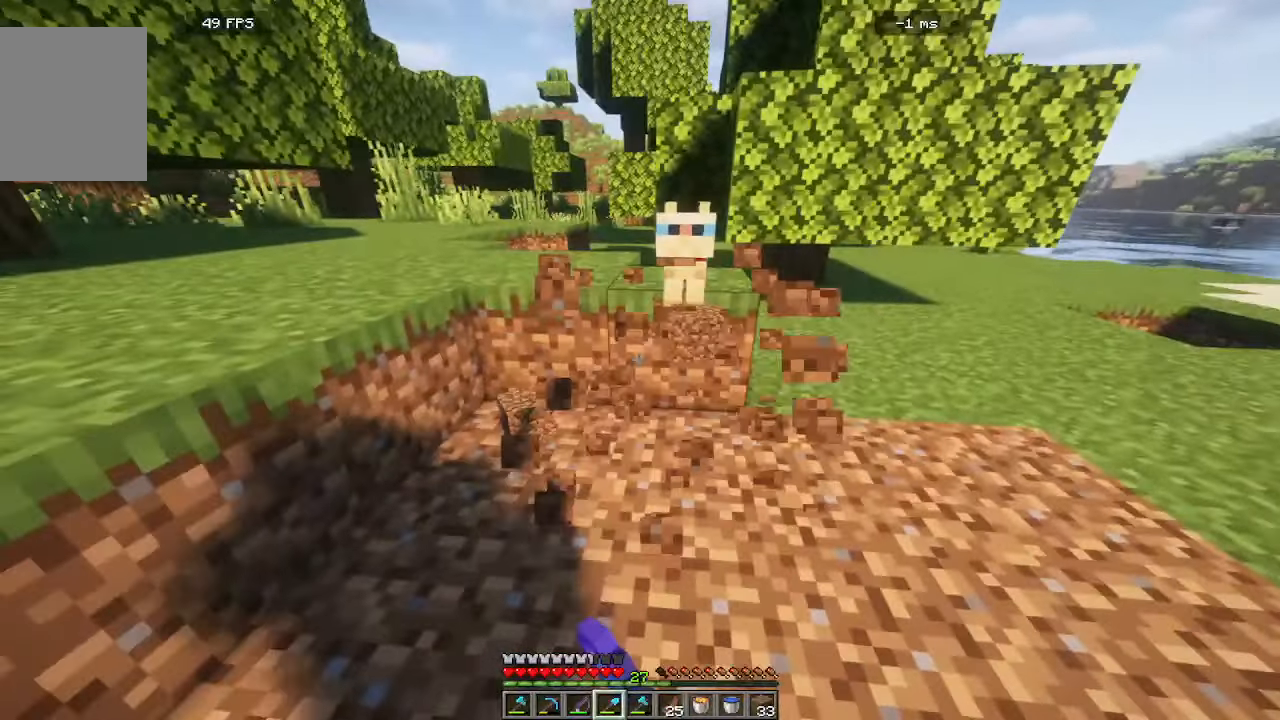
{"keys": [], "mouse": ["left"]}
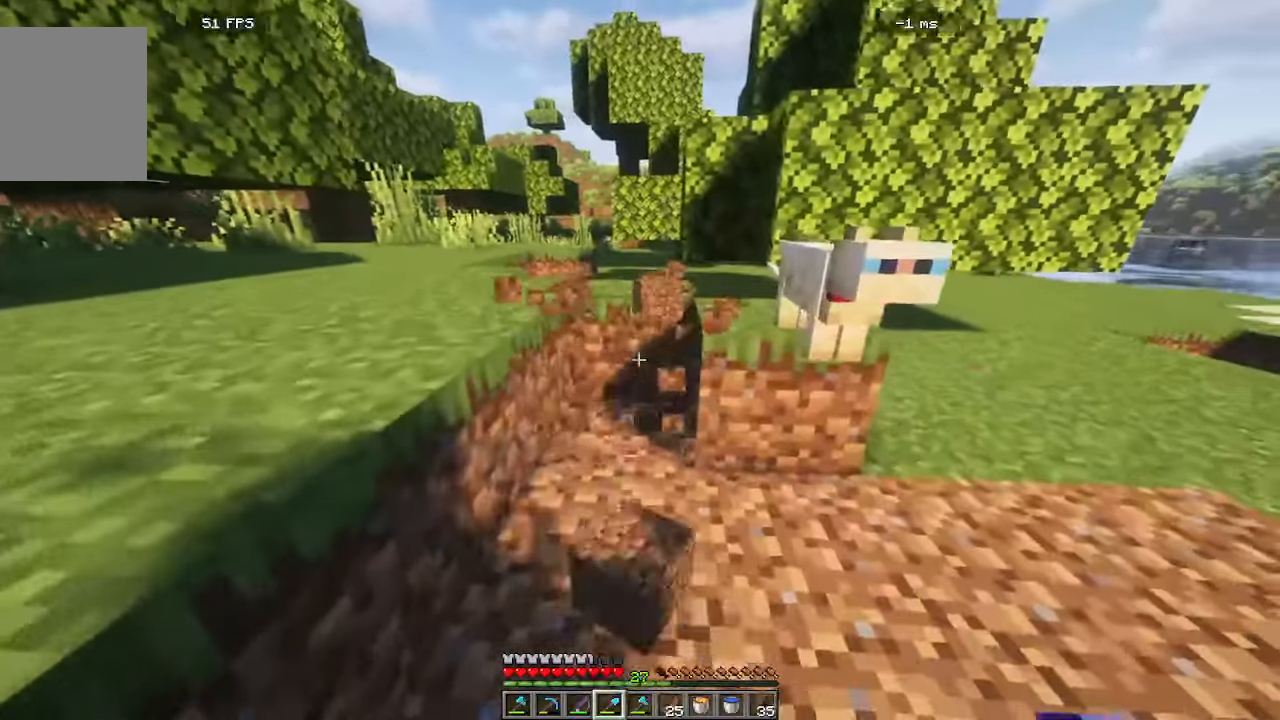
{"keys": ["a", "w"], "mouse": ["left"]}
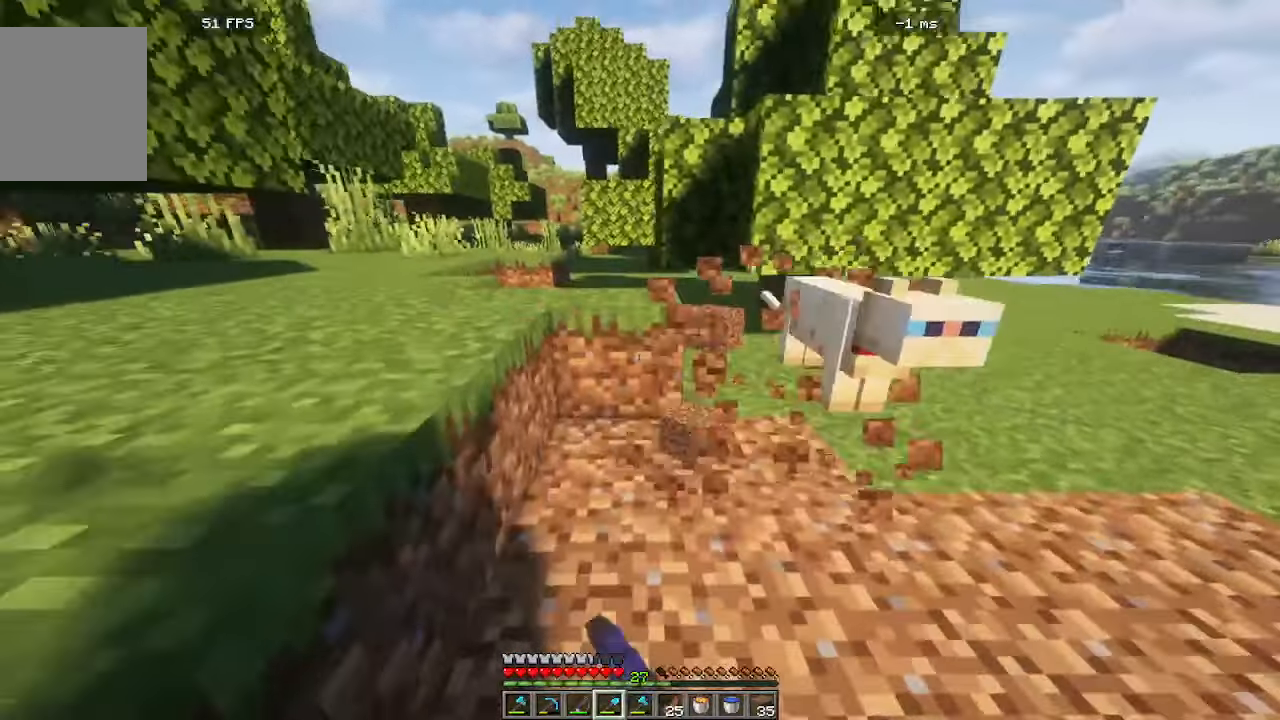
{"keys": ["w"], "mouse": ["left"], "events": [[100, "a", "up"], [216, "w", "up"], [400, "w", "down"]]}
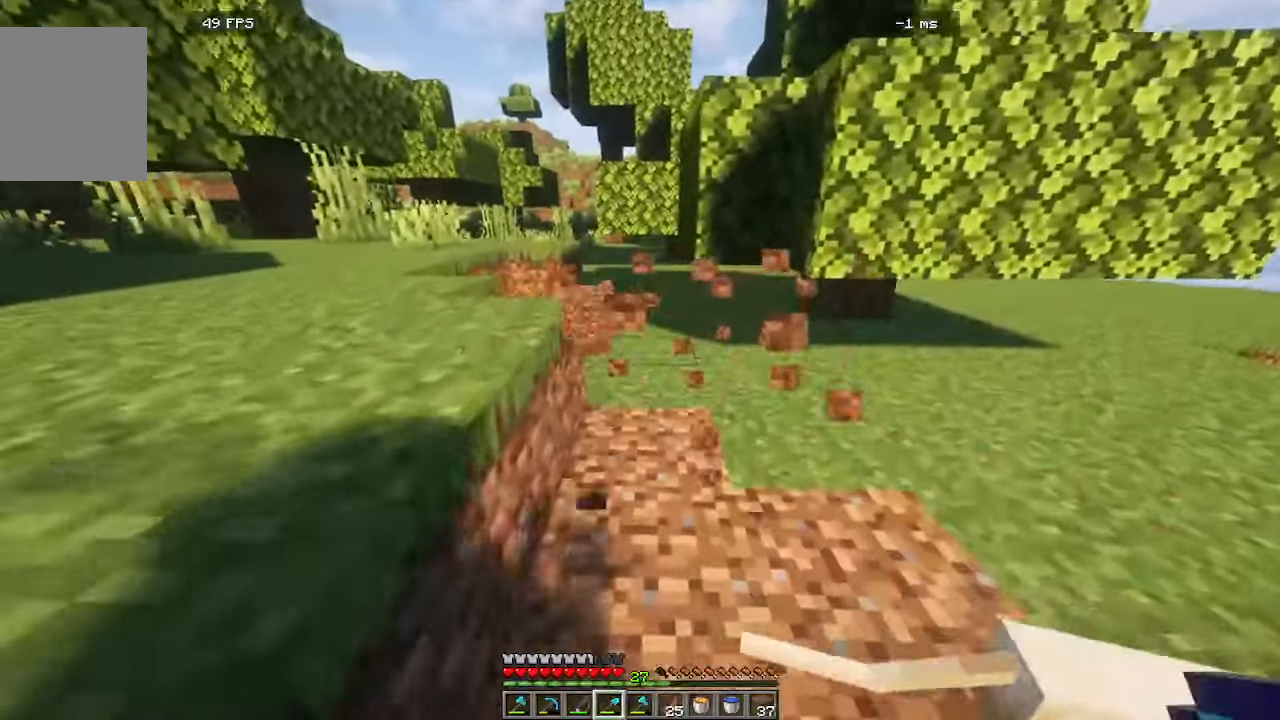
{"keys": ["d"], "mouse": ["left"]}
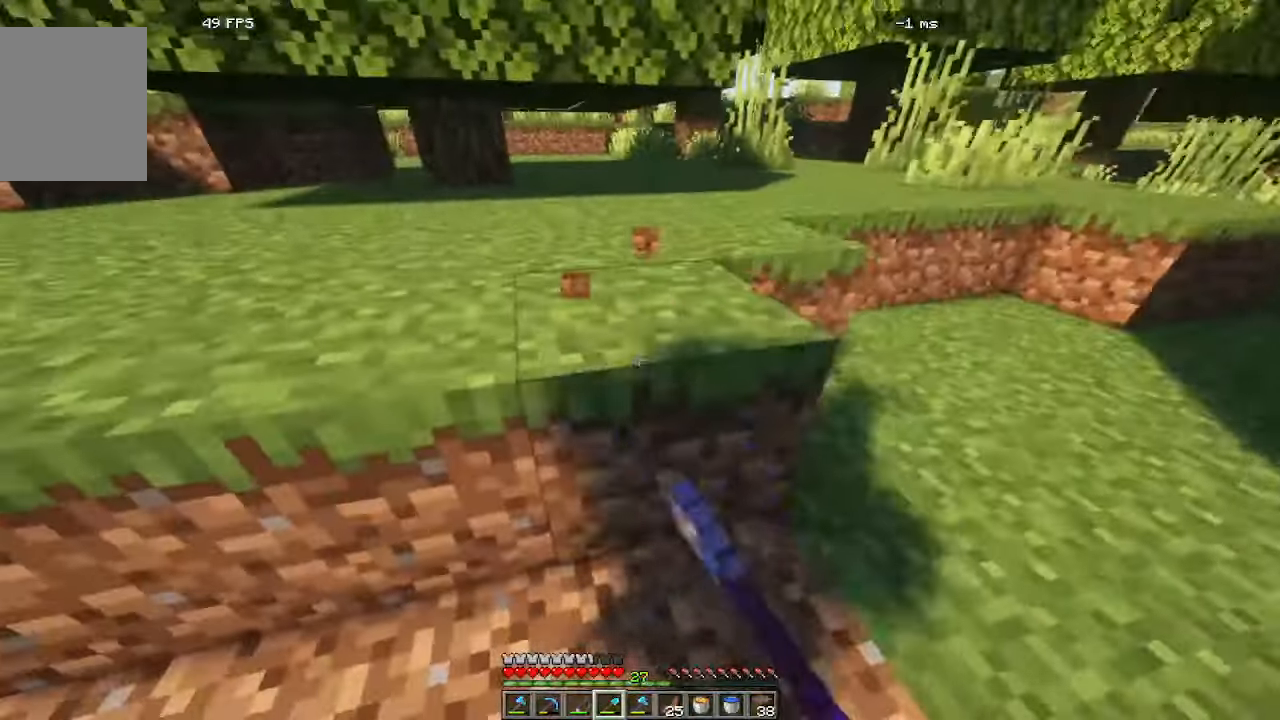
{"keys": [], "mouse": ["left"], "events": [[450, "d", "up"]]}
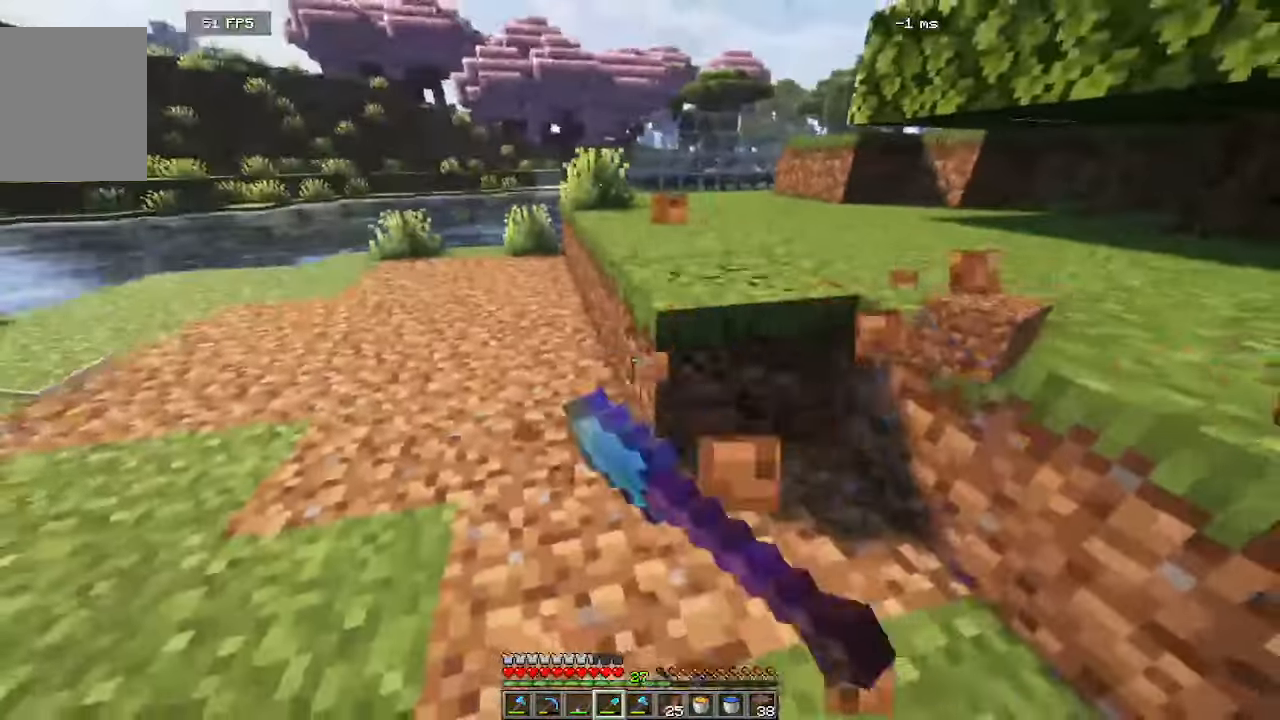
{"keys": [], "mouse": ["left"], "events": [[183, "w", "down"], [416, "w", "up"]]}
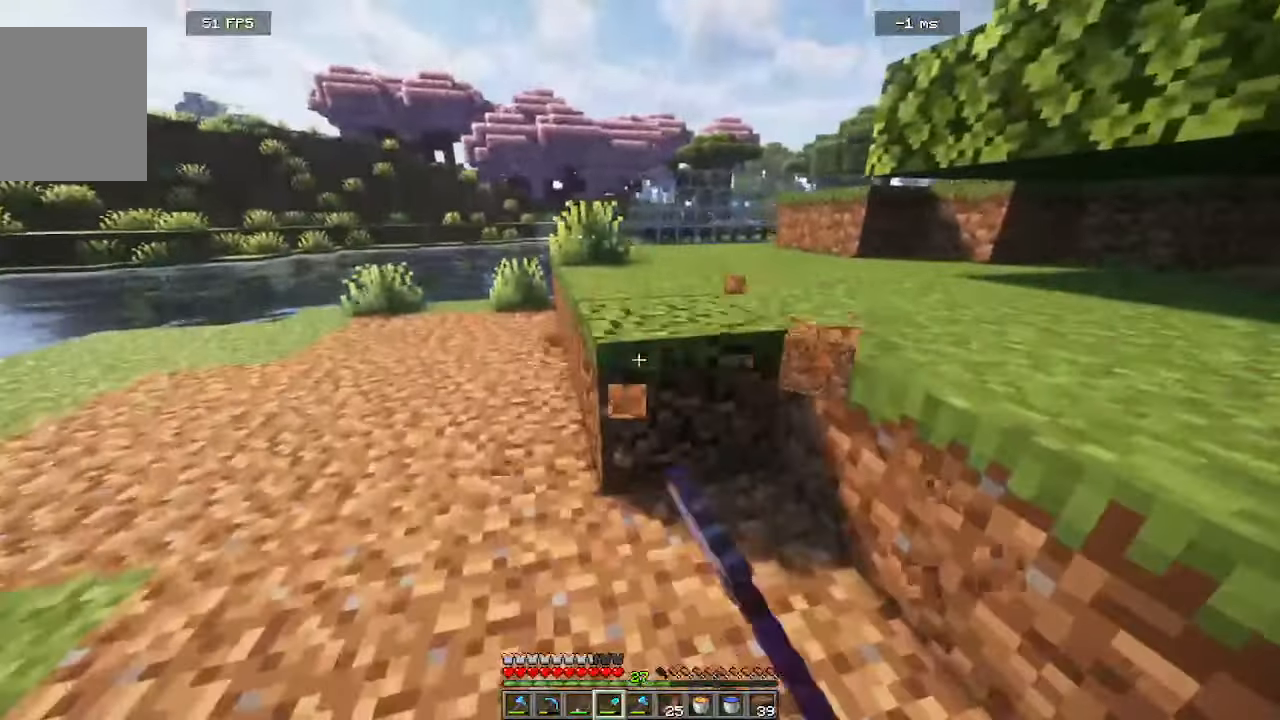
{"keys": ["a"], "mouse": ["left"]}
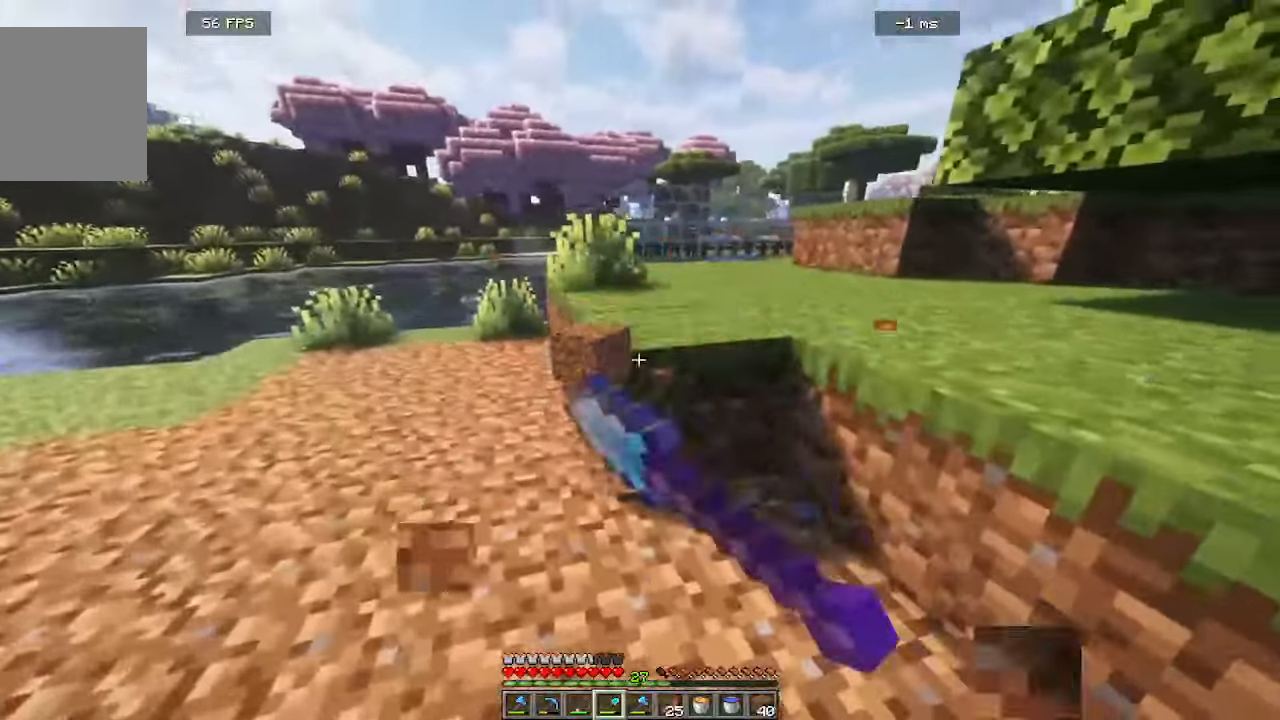
{"keys": ["a", "w"], "mouse": ["left"], "events": [[50, "a", "up"], [66, "w", "down"], [216, "a", "down"], [416, "a", "up"], [483, "a", "down"]]}
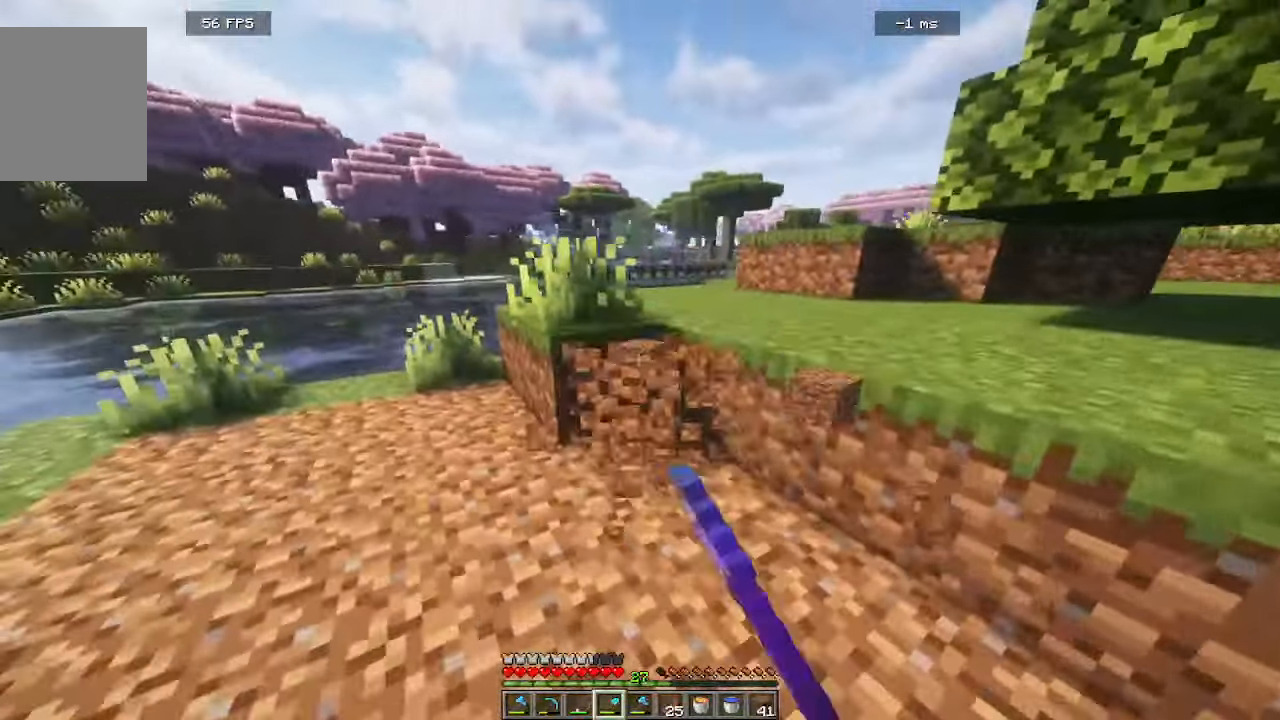
{"keys": [], "mouse": ["left"], "events": [[400, "a", "up"], [400, "w", "up"]]}
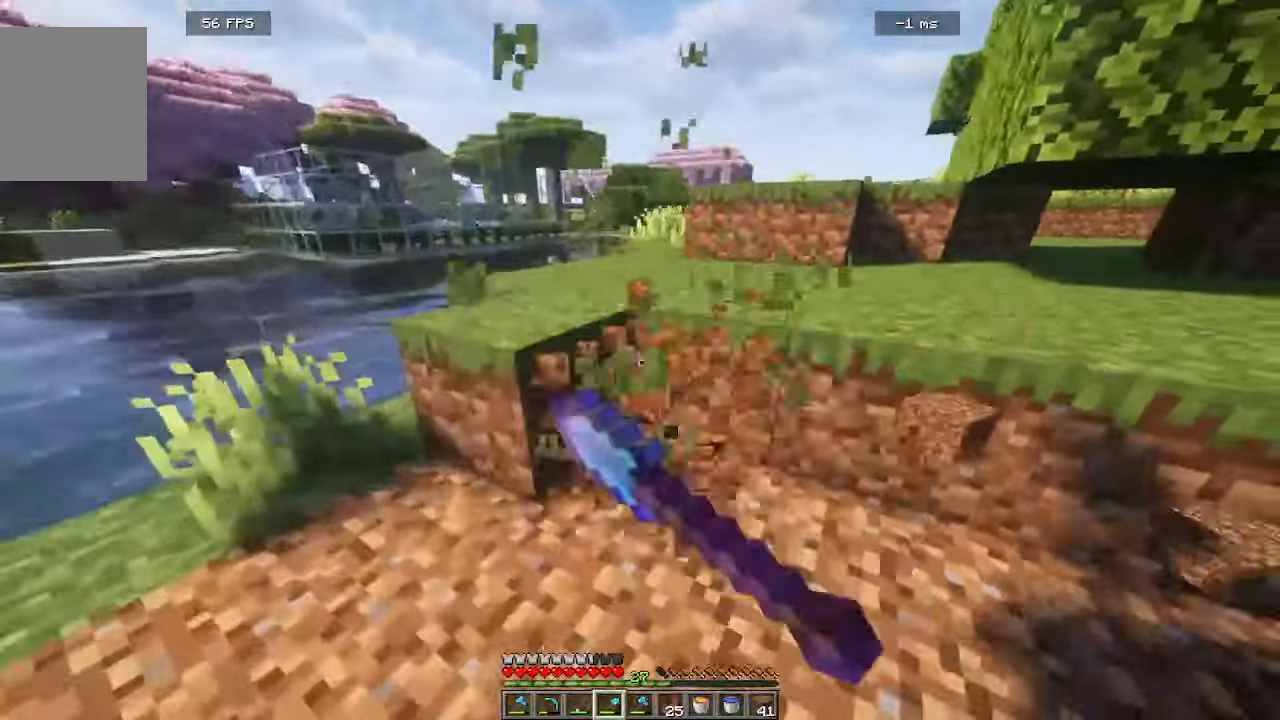
{"keys": ["a"], "mouse": ["left"]}
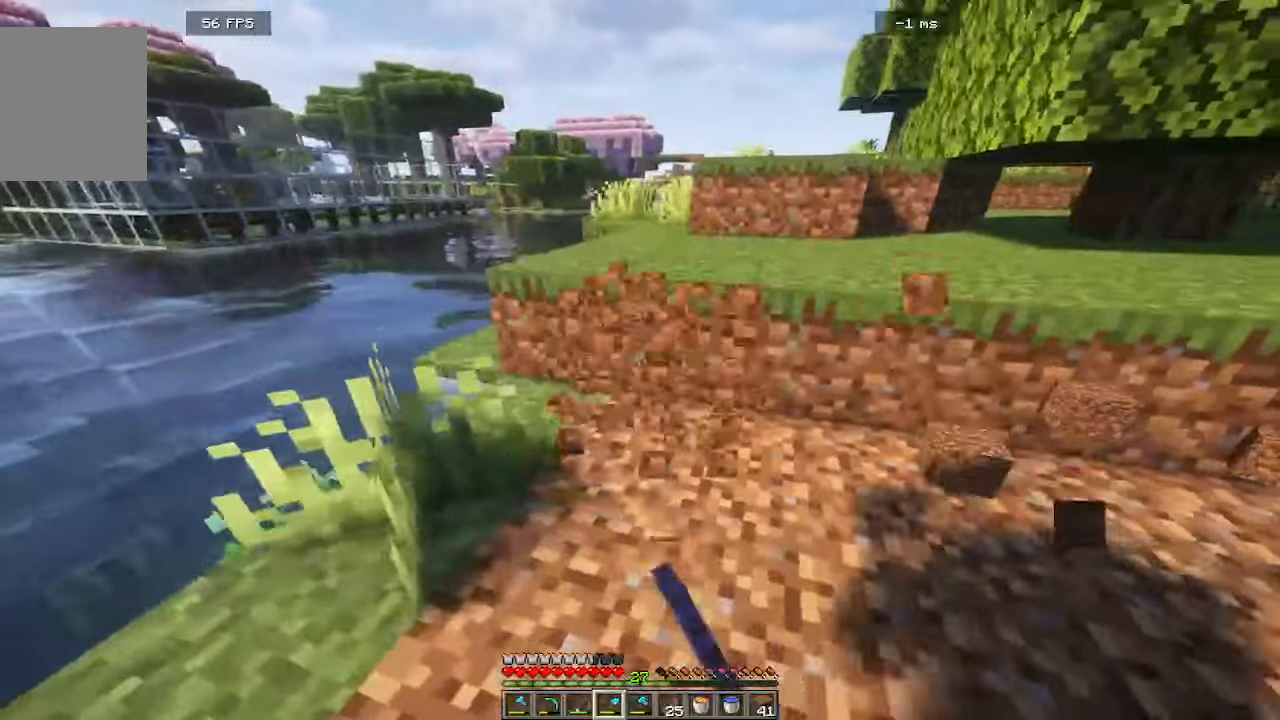
{"keys": [], "mouse": ["left"], "events": [[50, "w", "down"], [116, "a", "up"], [400, "w", "up"]]}
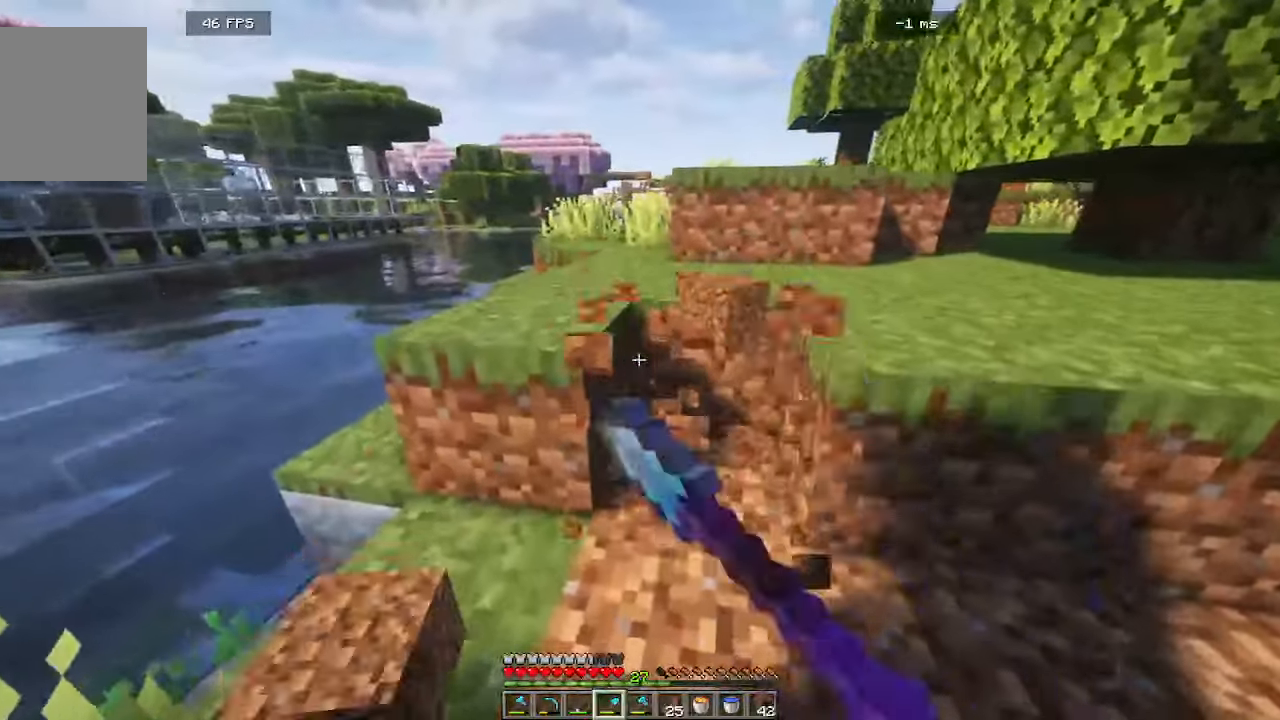
{"keys": [], "mouse": ["left"]}
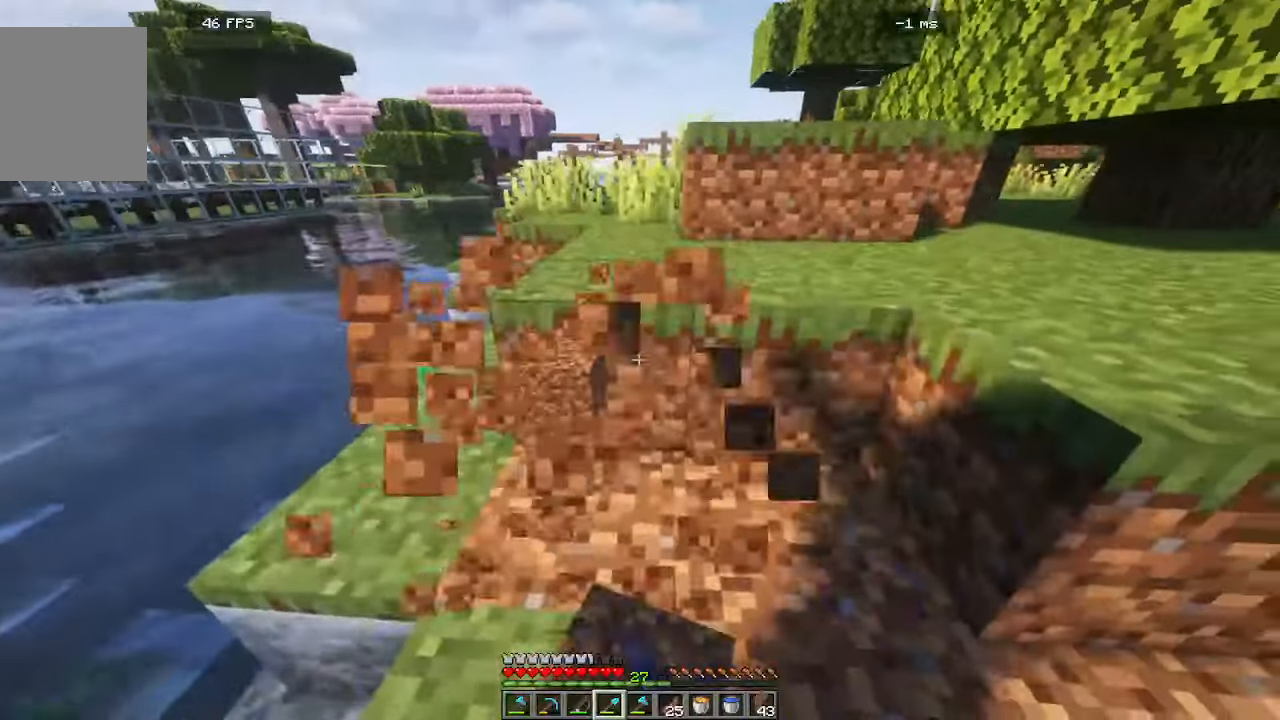
{"keys": ["a", "w"], "mouse": ["left"]}
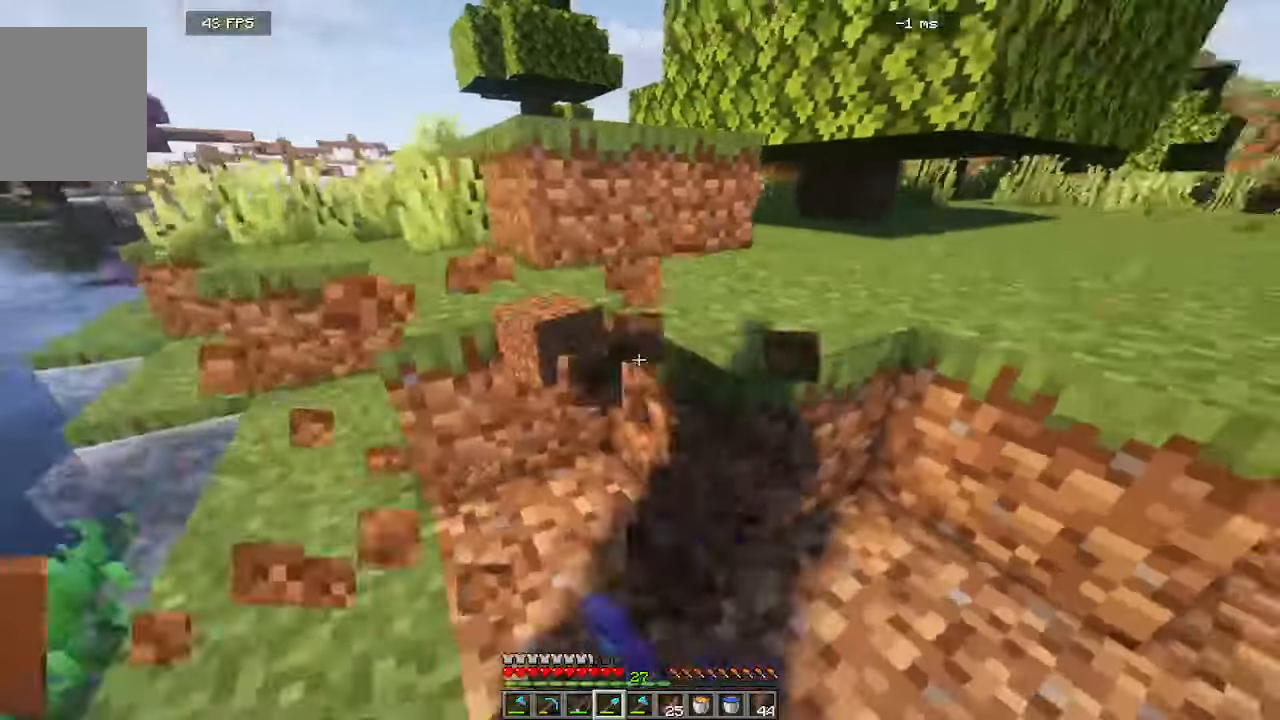
{"keys": ["a"], "mouse": ["left"], "events": [[66, "a", "up"], [66, "w", "up"], [316, "a", "down"]]}
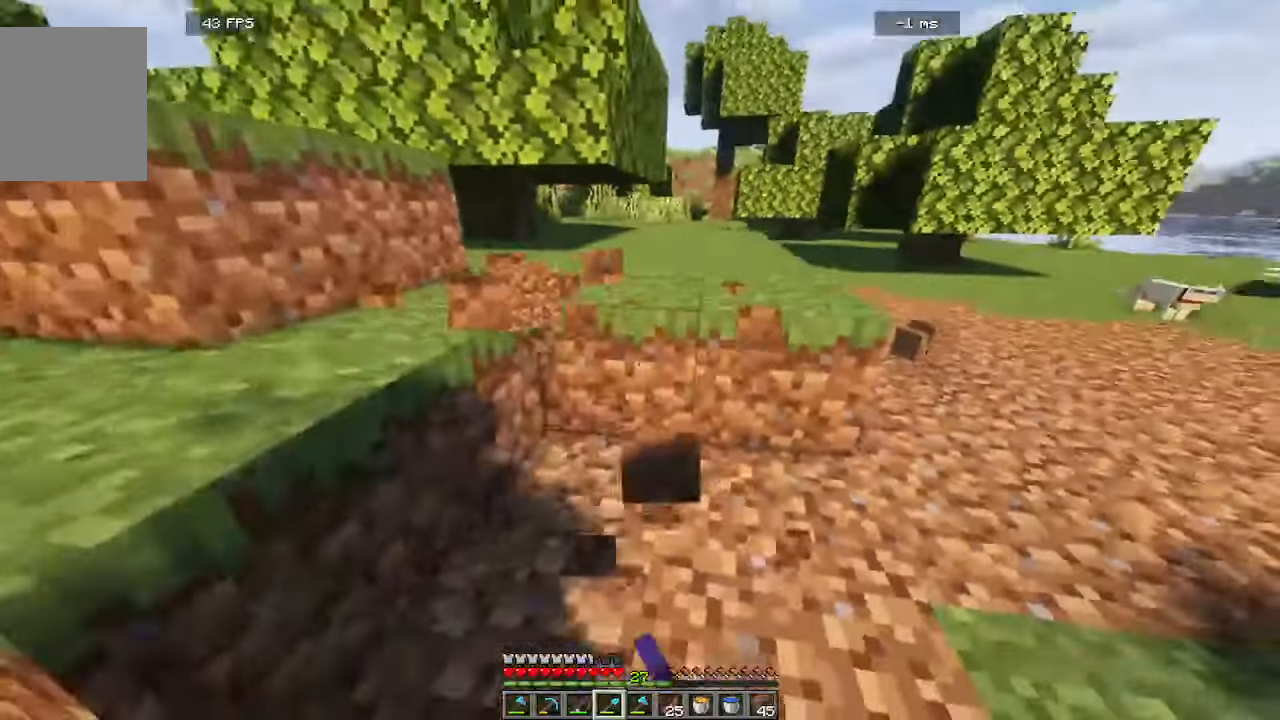
{"keys": ["d", "w"], "mouse": ["left"], "events": [[50, "a", "up"], [50, "w", "down"], [466, "d", "down"]]}